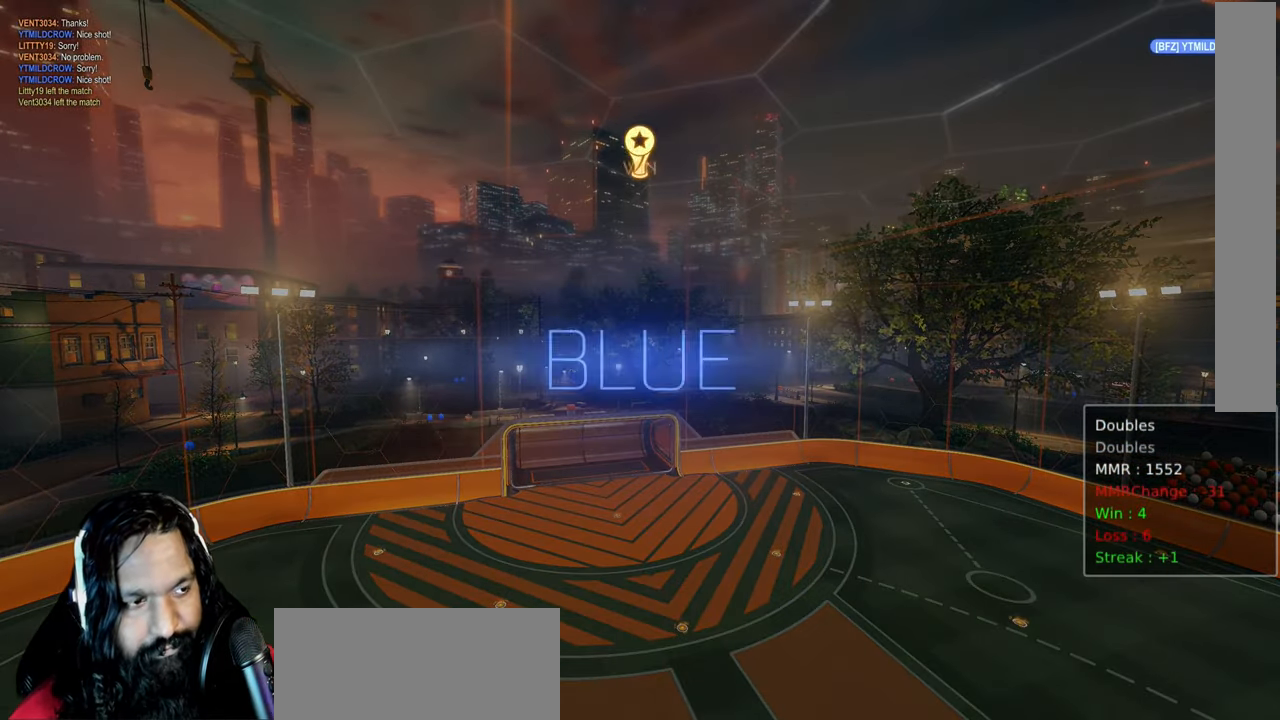
Gameplay with a controller (PlayStation layout); each line is a JSON object with the inputs held at the frame after it. "events" lists button and stick changes between this image and that frame as [ms after this image, input, new state], when the widget could be followed in between. Not read: L3 TOUCHPAD.
{"buttons": ["R2"], "left_stick": "center", "right_stick": "center", "events": [[117, "SELECT", "up"]]}
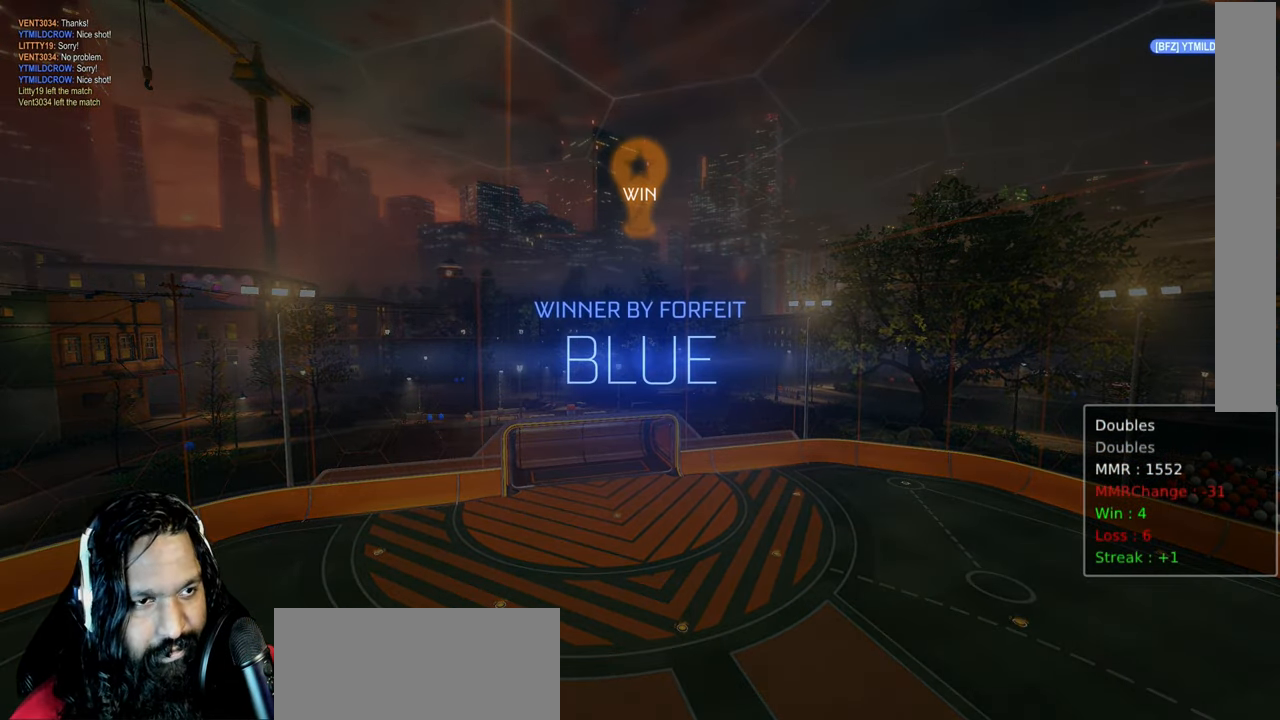
{"buttons": [], "left_stick": "center", "right_stick": "center", "events": [[483, "R2", "up"]]}
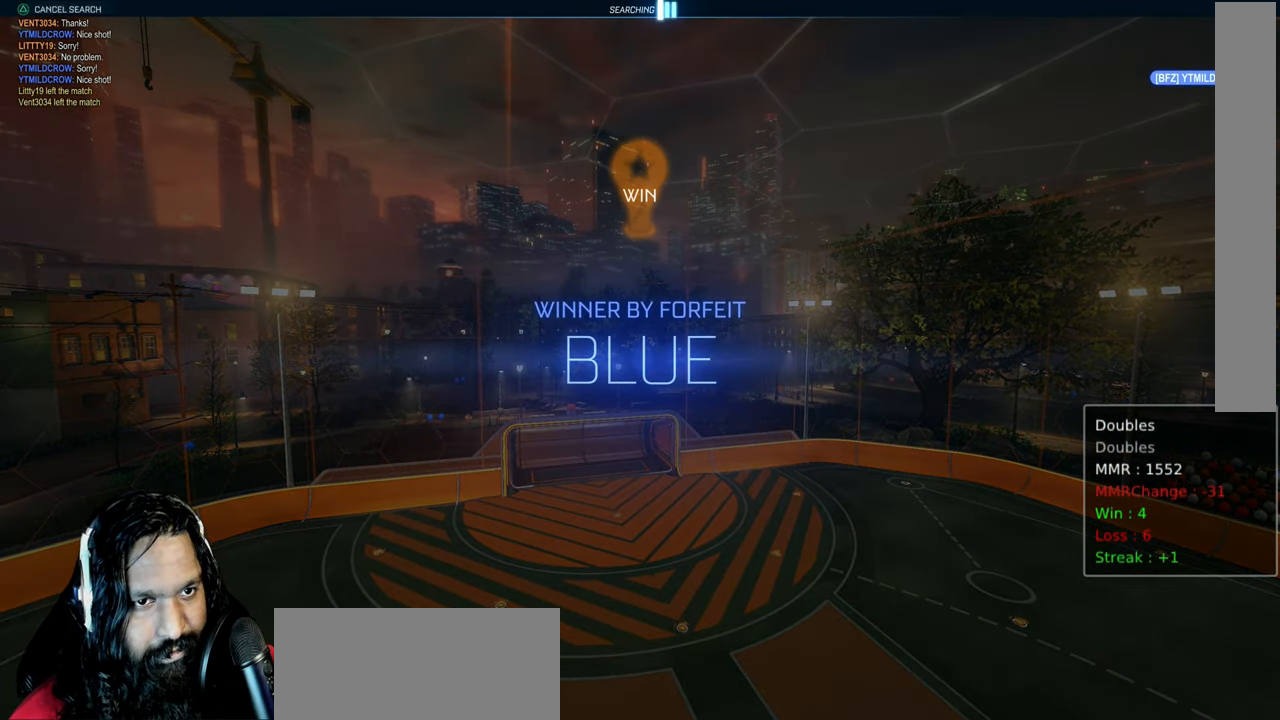
{"buttons": [], "left_stick": "center", "right_stick": "center", "events": []}
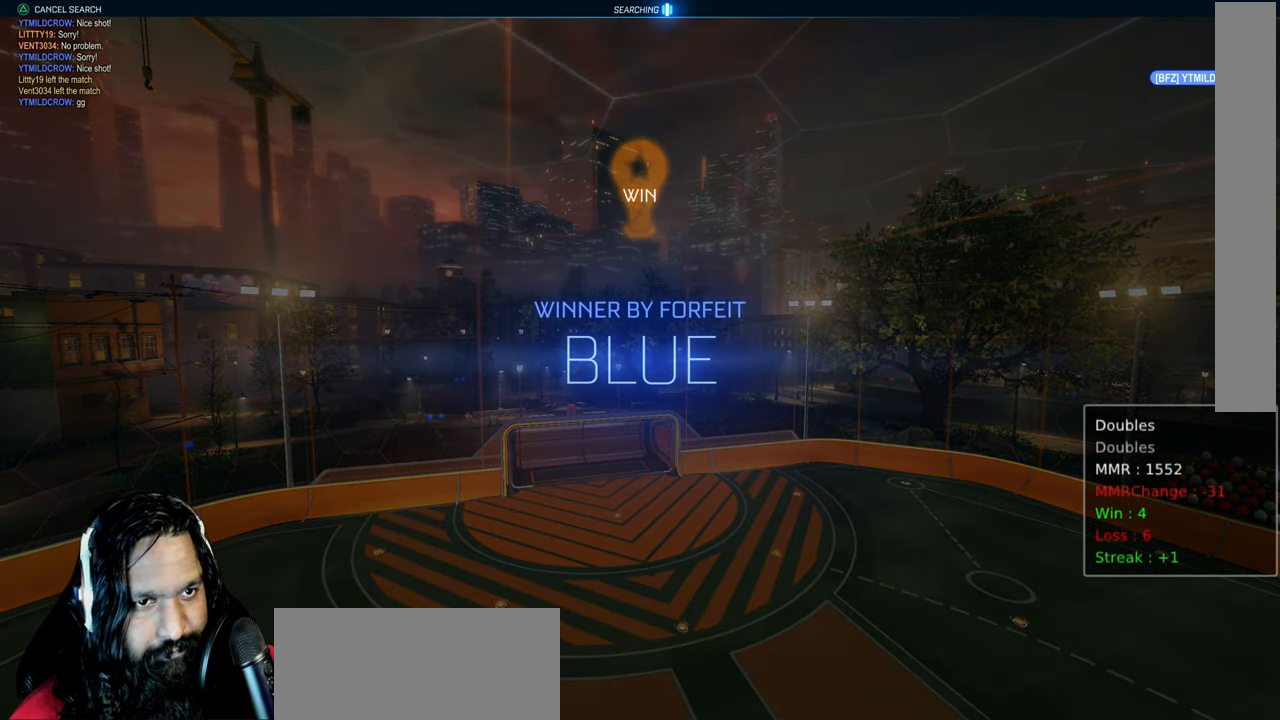
{"buttons": [], "left_stick": "center", "right_stick": "center", "events": []}
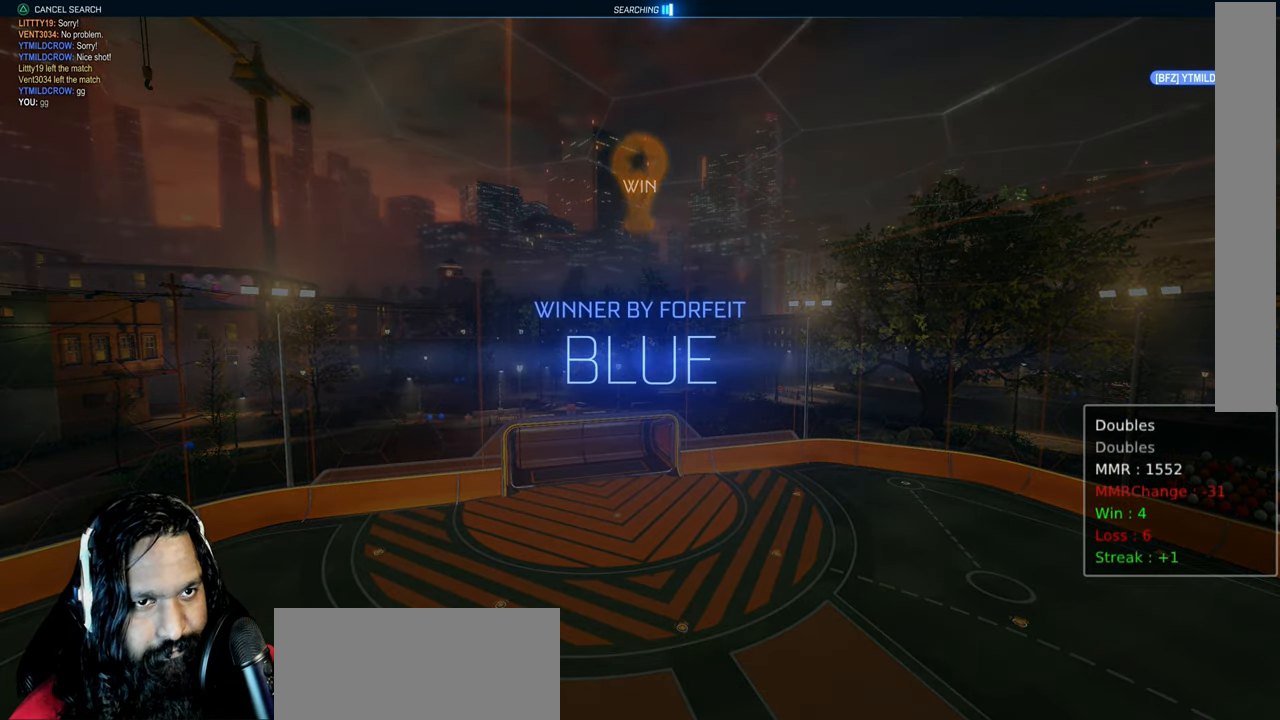
{"buttons": [], "left_stick": "center", "right_stick": "center", "events": []}
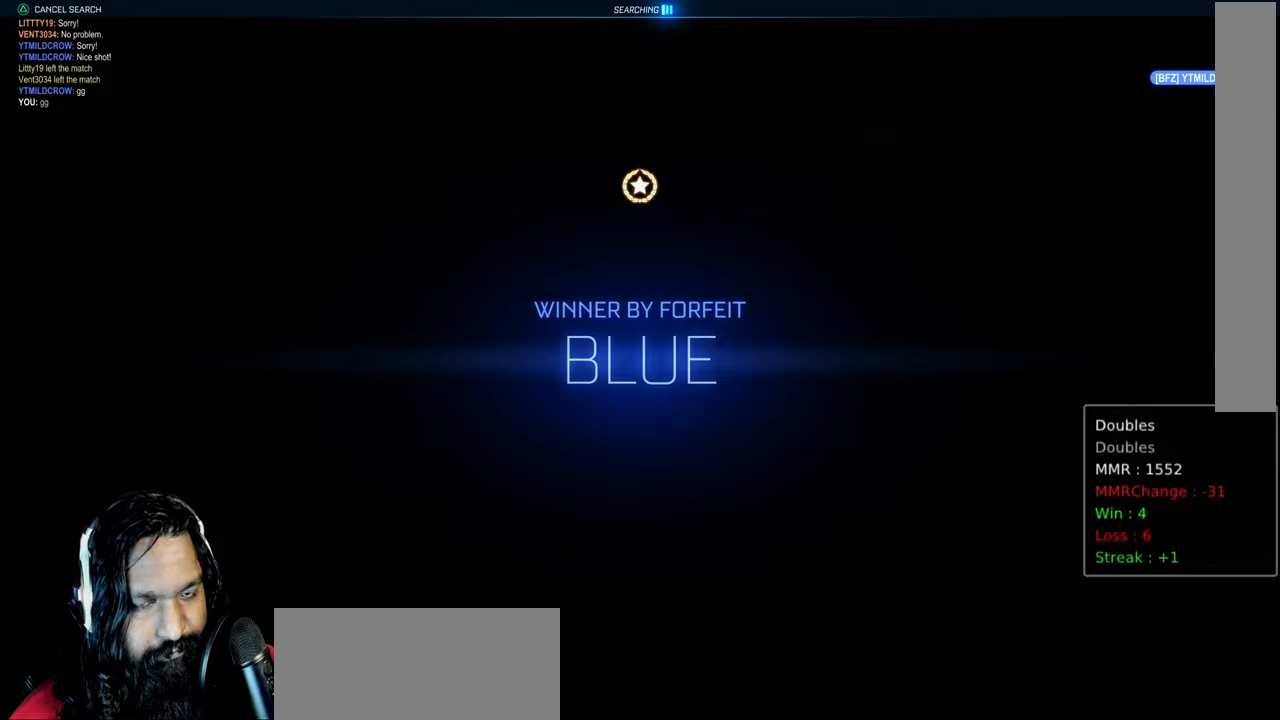
{"buttons": [], "left_stick": "center", "right_stick": "center", "events": []}
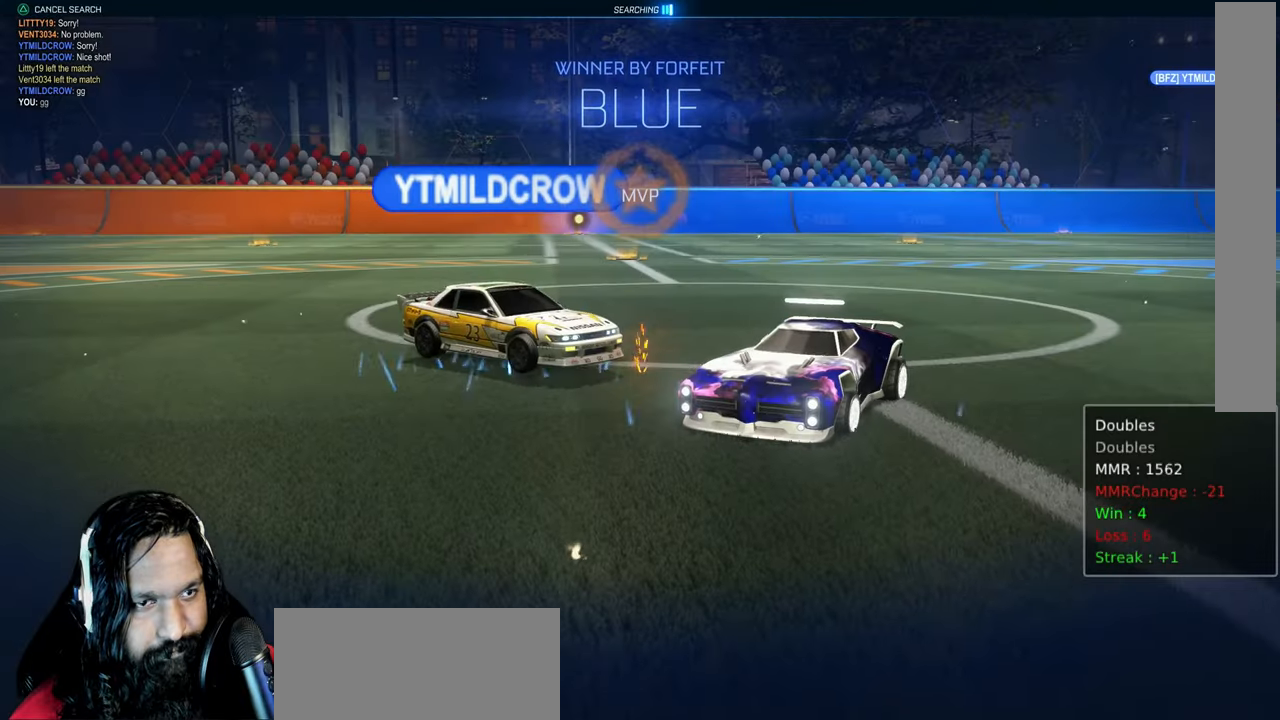
{"buttons": [], "left_stick": "center", "right_stick": "center", "events": []}
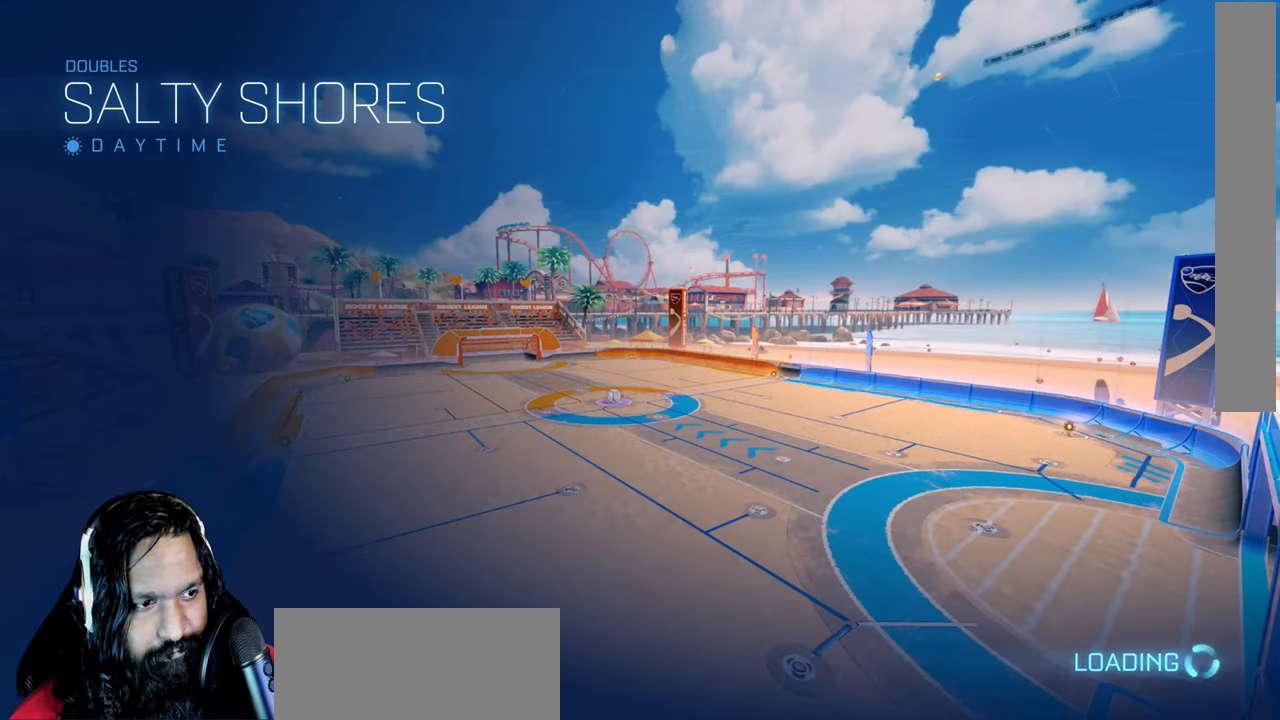
{"buttons": ["R2"], "left_stick": "center", "right_stick": "center", "events": [[283, "R2", "down"]]}
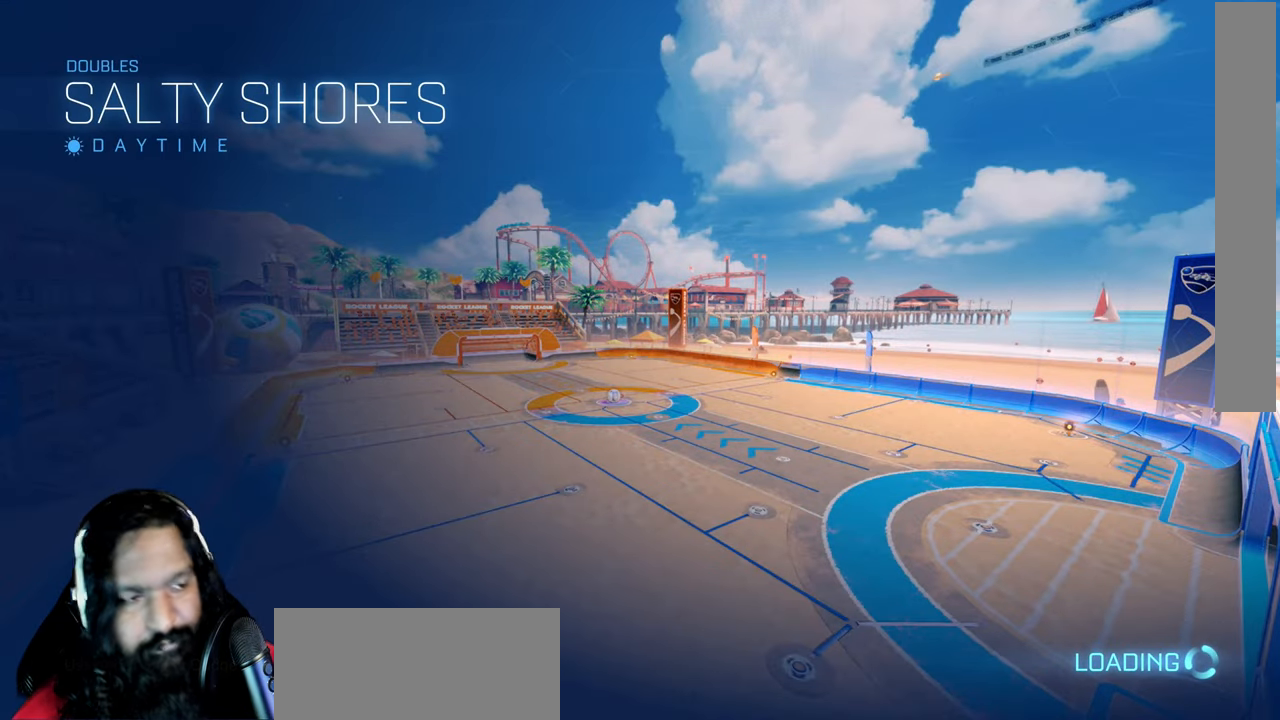
{"buttons": ["R2"], "left_stick": "center", "right_stick": "center", "events": []}
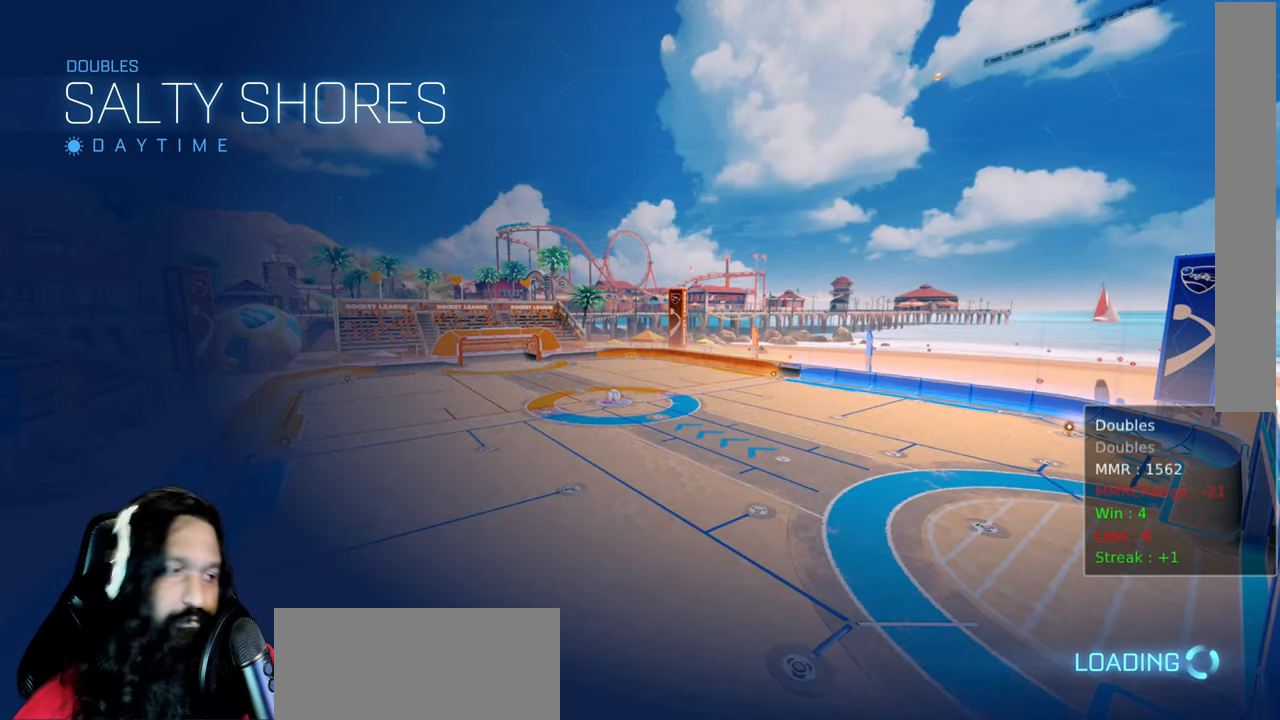
{"buttons": ["CIRCLE", "R2"], "left_stick": "center", "right_stick": "center", "events": [[83, "CIRCLE", "down"]]}
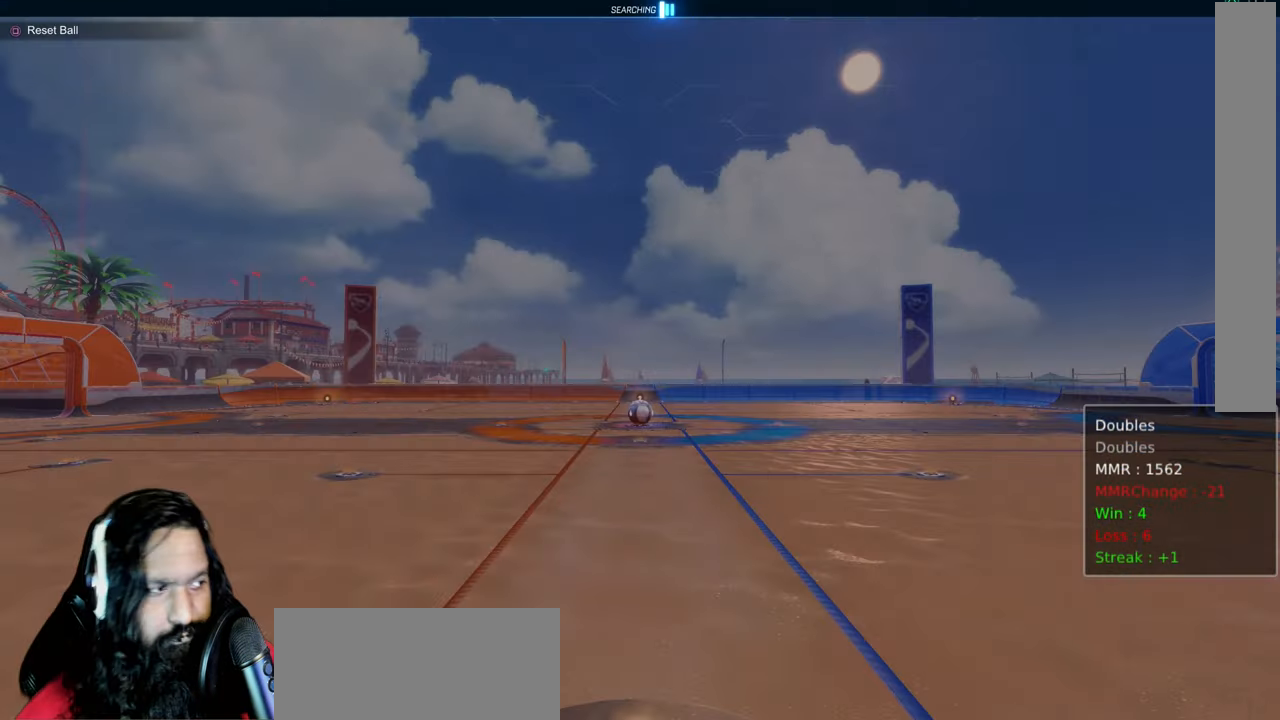
{"buttons": ["CIRCLE", "R2"], "left_stick": "center", "right_stick": "center", "events": [[333, "TRIANGLE", "down"], [433, "TRIANGLE", "up"]]}
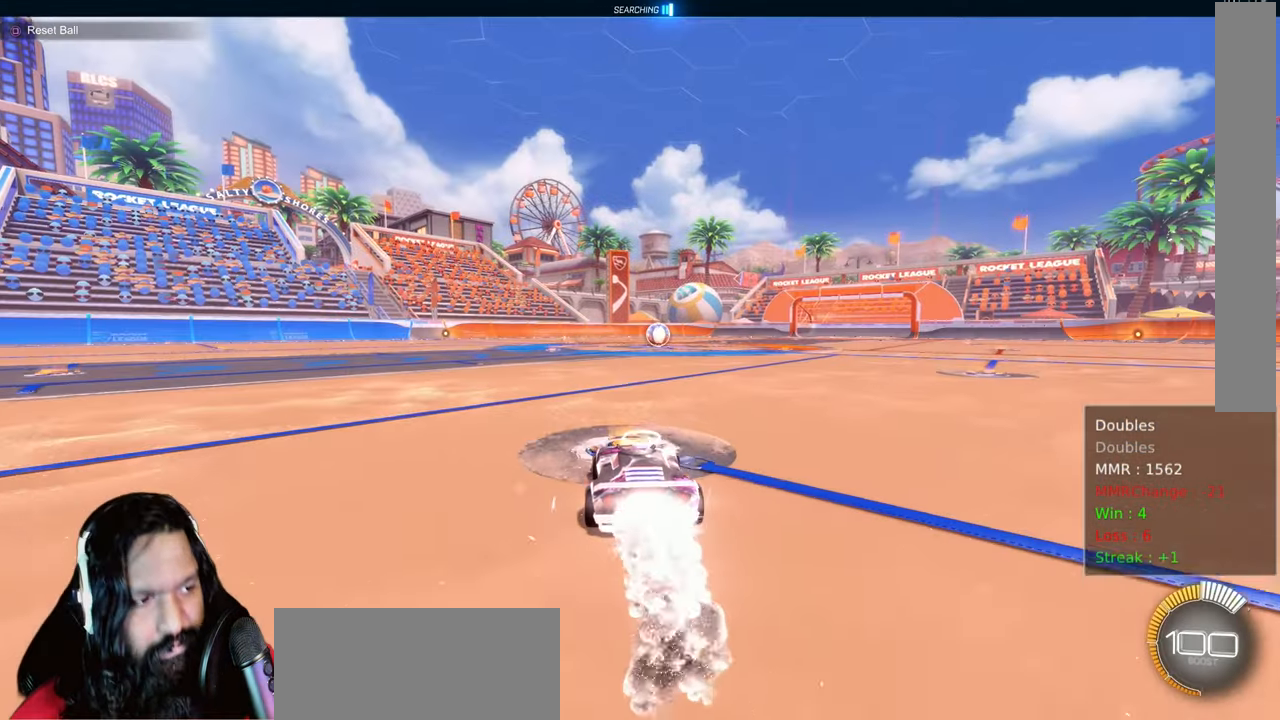
{"buttons": ["CIRCLE", "L1", "R2"], "left_stick": "down-right", "right_stick": "center", "events": [[133, "left_stick", "up-left"], [217, "CROSS", "down"], [267, "left_stick", "right"], [283, "CROSS", "up"], [283, "L1", "down"], [367, "CROSS", "down"], [433, "left_stick", "down-right"], [483, "CROSS", "up"]]}